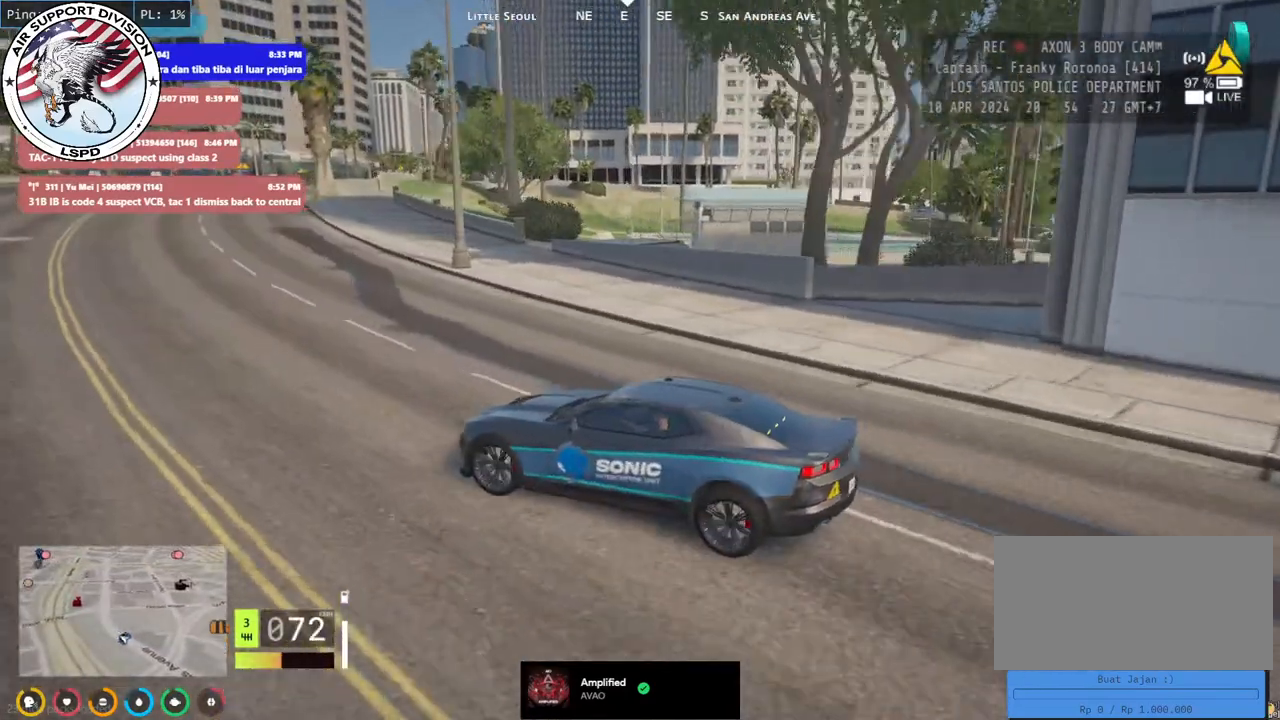
Gameplay with keyboard and mouse; each line is a JSON object with the keys and mouse buttons held at the frame after it. "events" lists presses ("down") and releases ("up") of "a", "ctrl", "d", "e", "q", "s", "shift", "space", "w", "mouse_left", "mouse_wheel", "mouse_right", "mouse_mb4" and "mouse_mb5" between this image and that frame as [ms after this image, input, new state], when the widget could be followed in between. "mouse_left", "mouse_wheel", "mouse_right", "mouse_mb4", "mouse_mb5" = the "left", "wheel", "right", "mb4", "mb5" buttons of the "mouse" list. No other keys are recorded. "wheel" means that the mouse wheel is clicked or scrolled. Mouse movement is not recorded.
{"keys": ["a", "space", "w"], "mouse": ["mb4"], "events": [[84, "s", "up"], [417, "w", "down"]]}
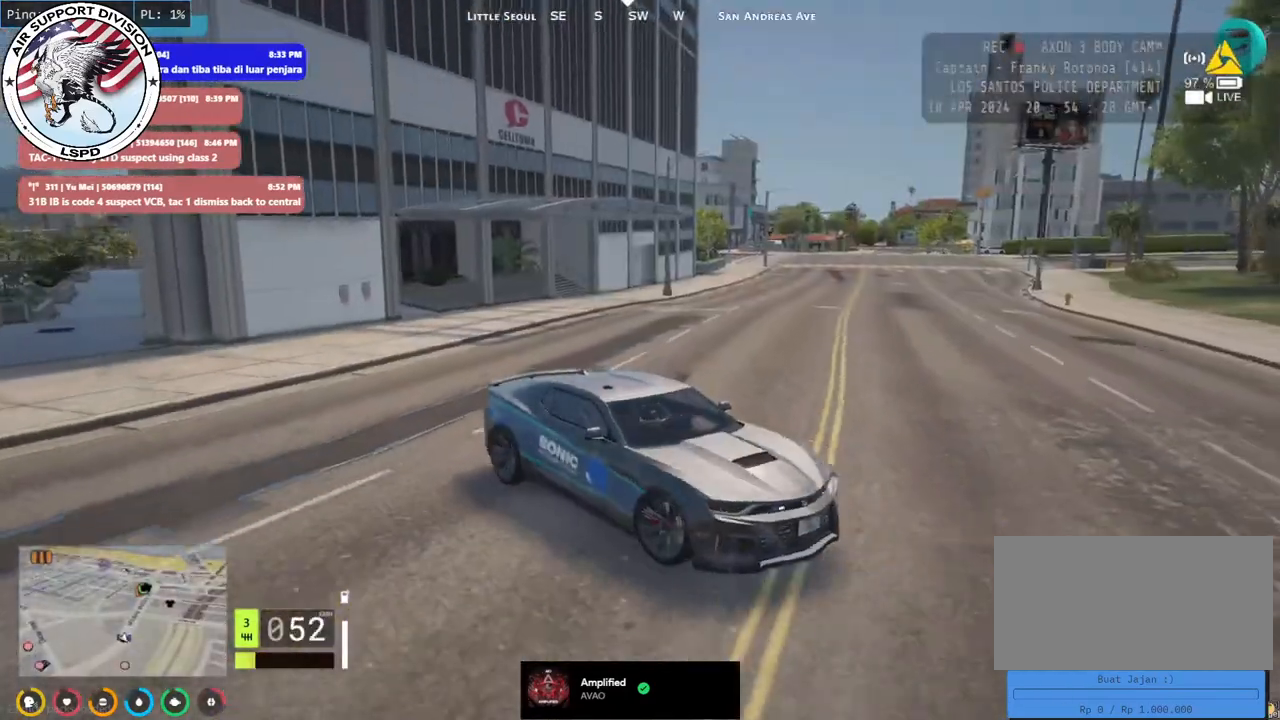
{"keys": ["a", "w"], "mouse": ["mb4"], "events": [[284, "space", "up"]]}
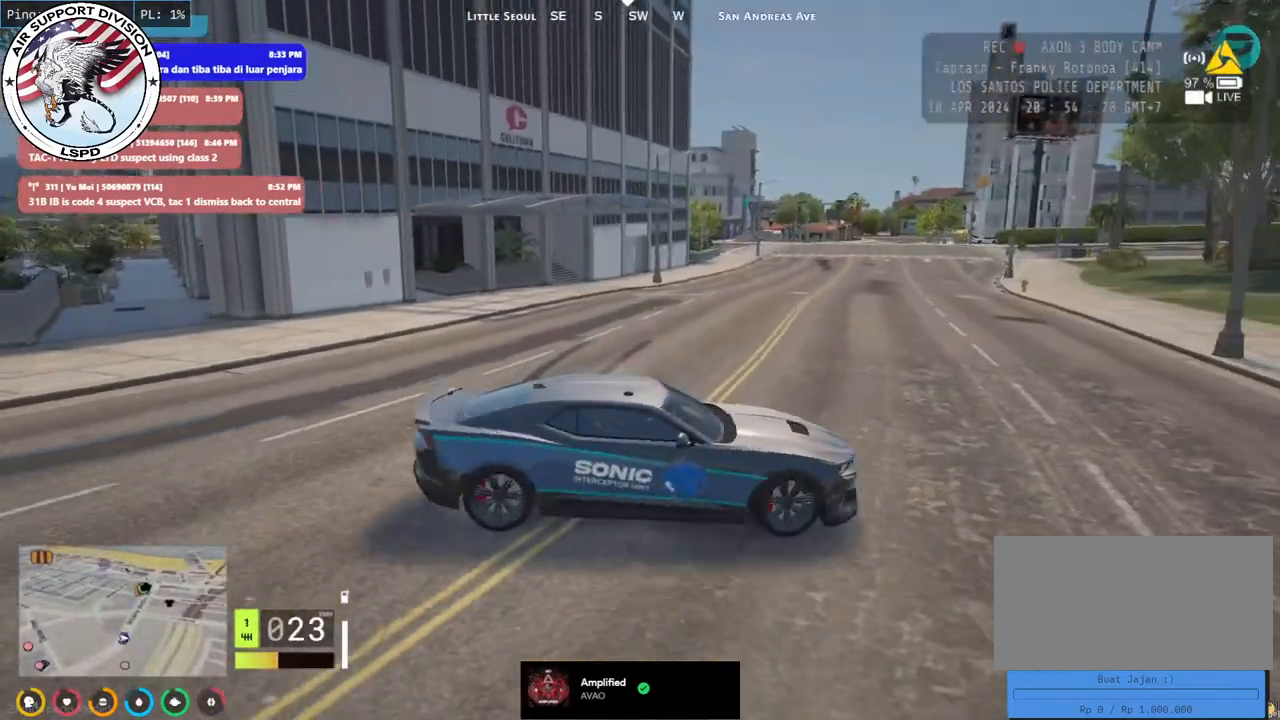
{"keys": ["w"], "mouse": ["mb4"], "events": [[117, "a", "up"], [284, "a", "down"], [500, "a", "up"]]}
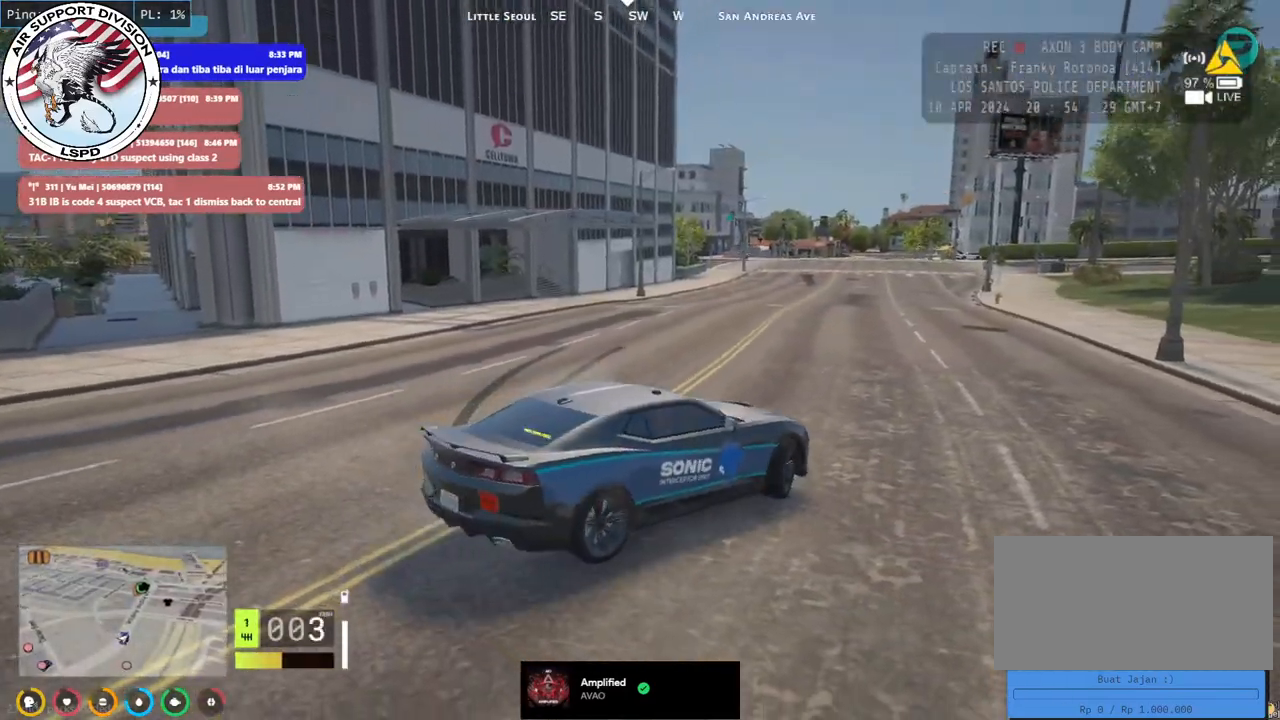
{"keys": ["a", "w"], "mouse": [], "events": [[184, "a", "down"], [484, "mouse_mb4", "up"]]}
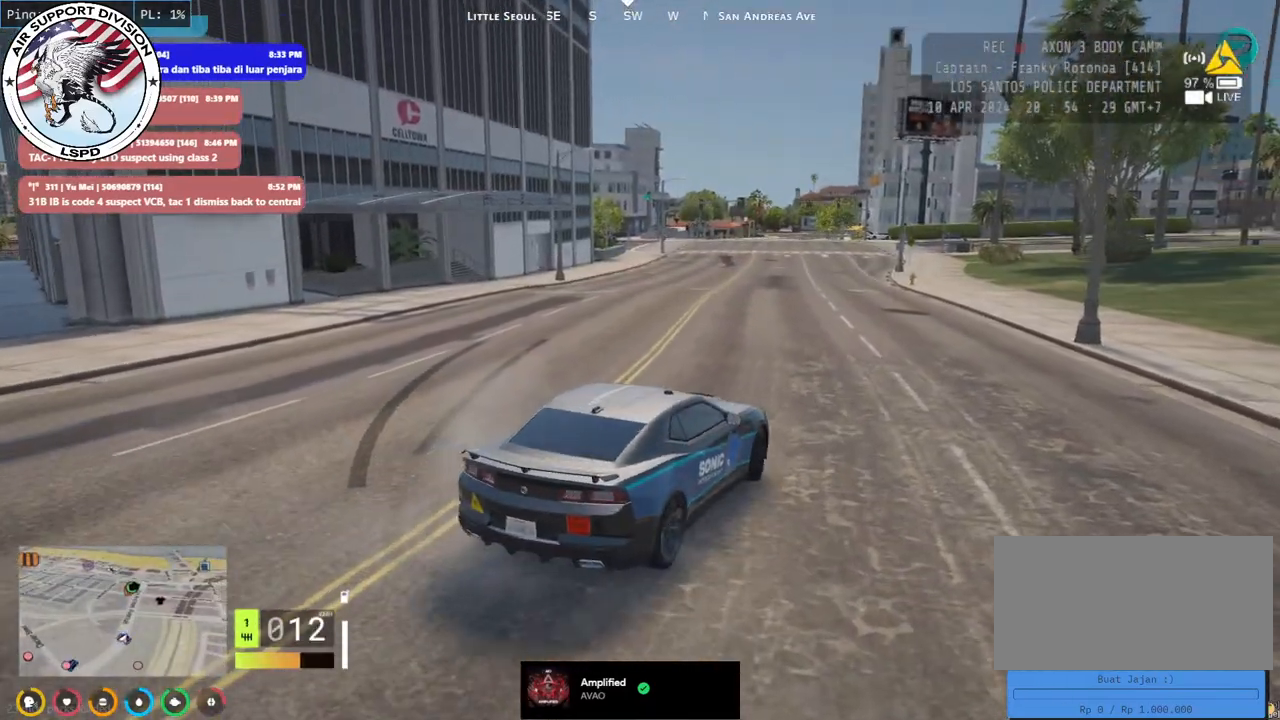
{"keys": ["w"], "mouse": [], "events": [[150, "a", "up"]]}
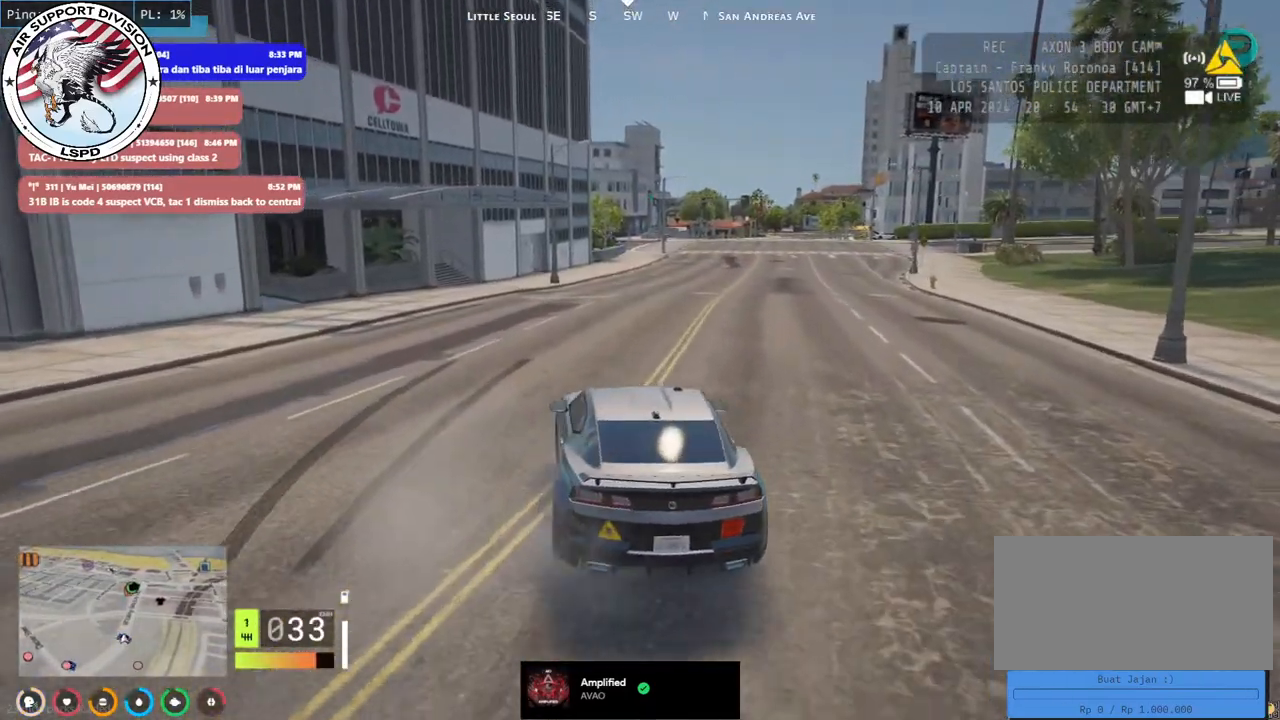
{"keys": ["w"], "mouse": [], "events": [[50, "d", "down"], [117, "d", "up"]]}
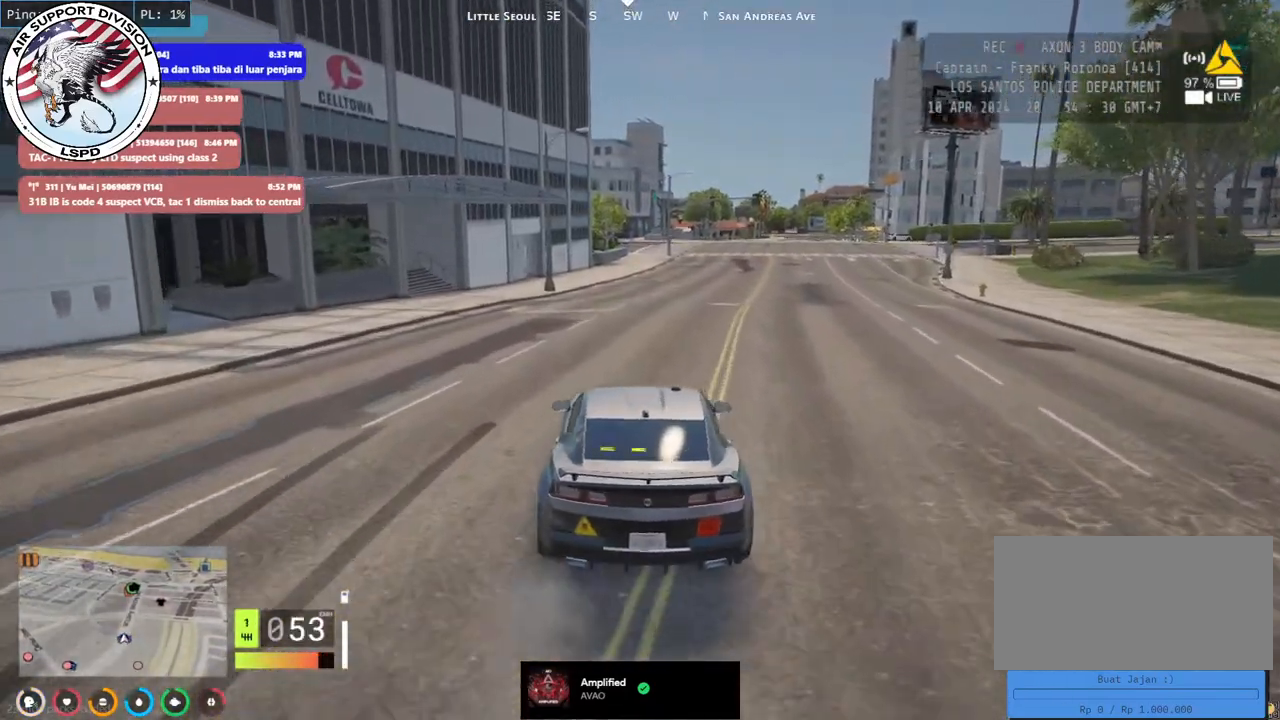
{"keys": ["d", "w"], "mouse": [], "events": [[417, "d", "down"]]}
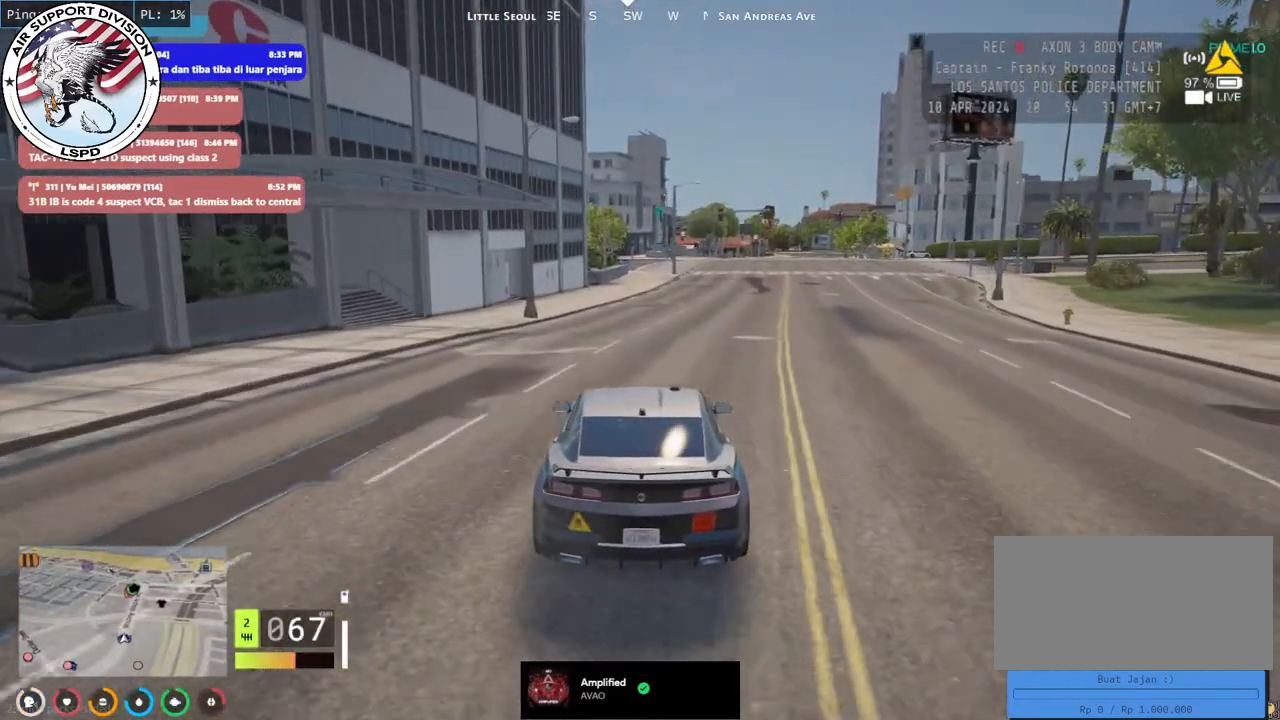
{"keys": ["w"], "mouse": [], "events": [[67, "d", "up"]]}
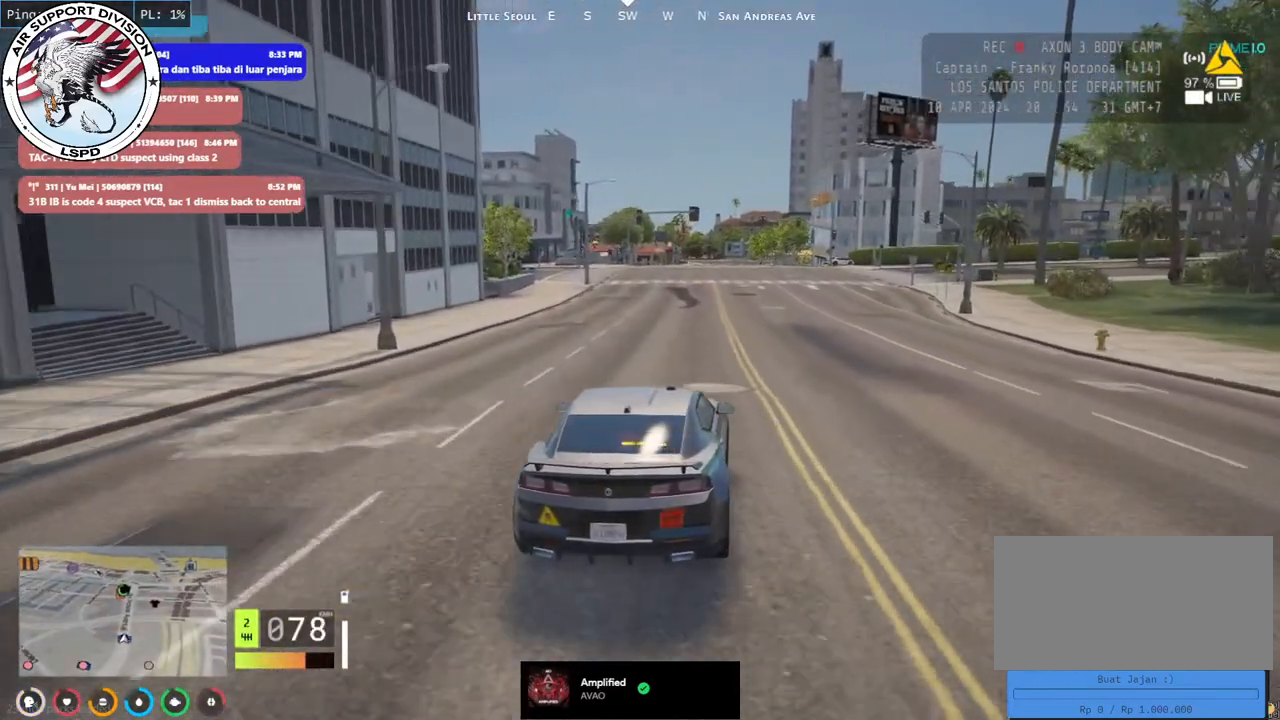
{"keys": ["w"], "mouse": [], "events": []}
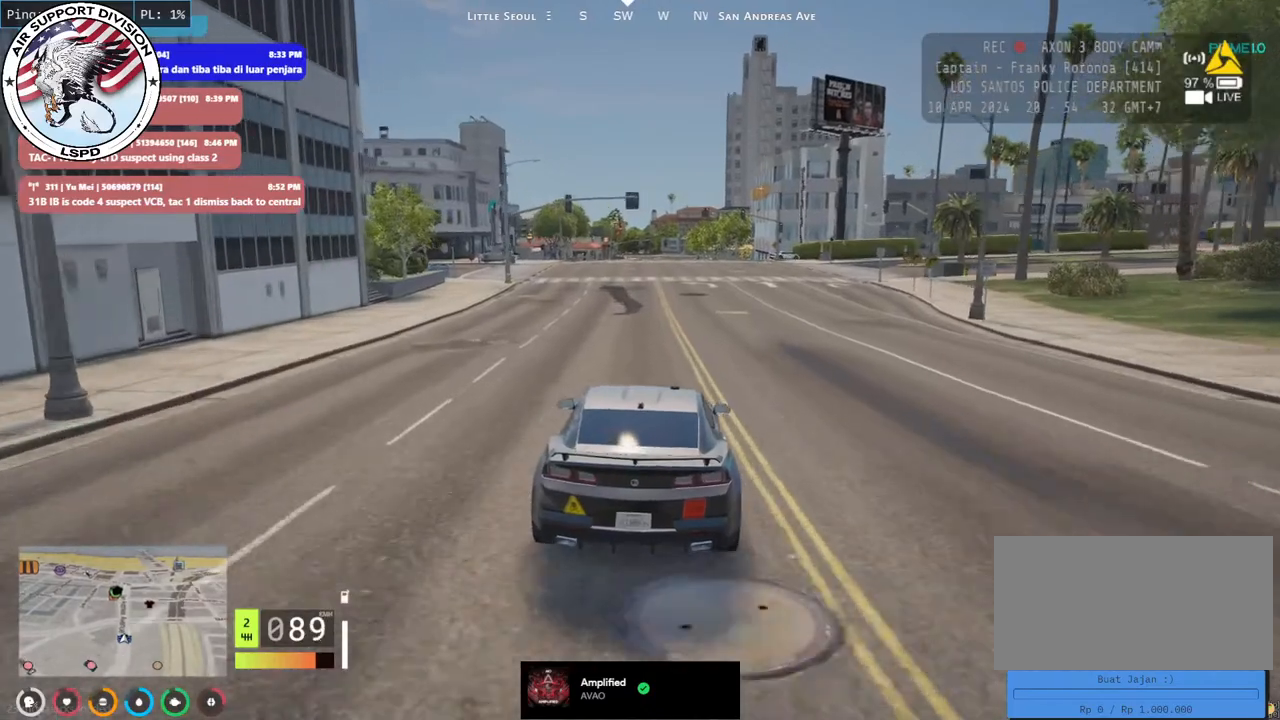
{"keys": ["w"], "mouse": [], "events": []}
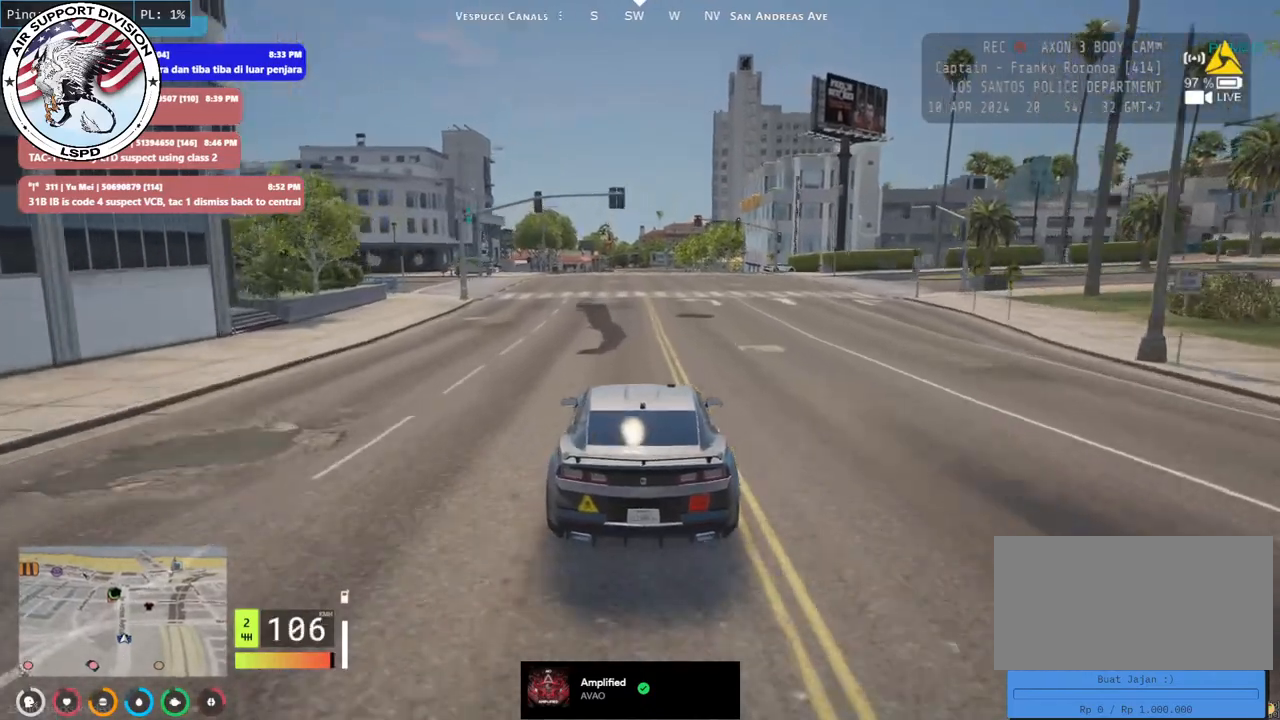
{"keys": ["w"], "mouse": [], "events": []}
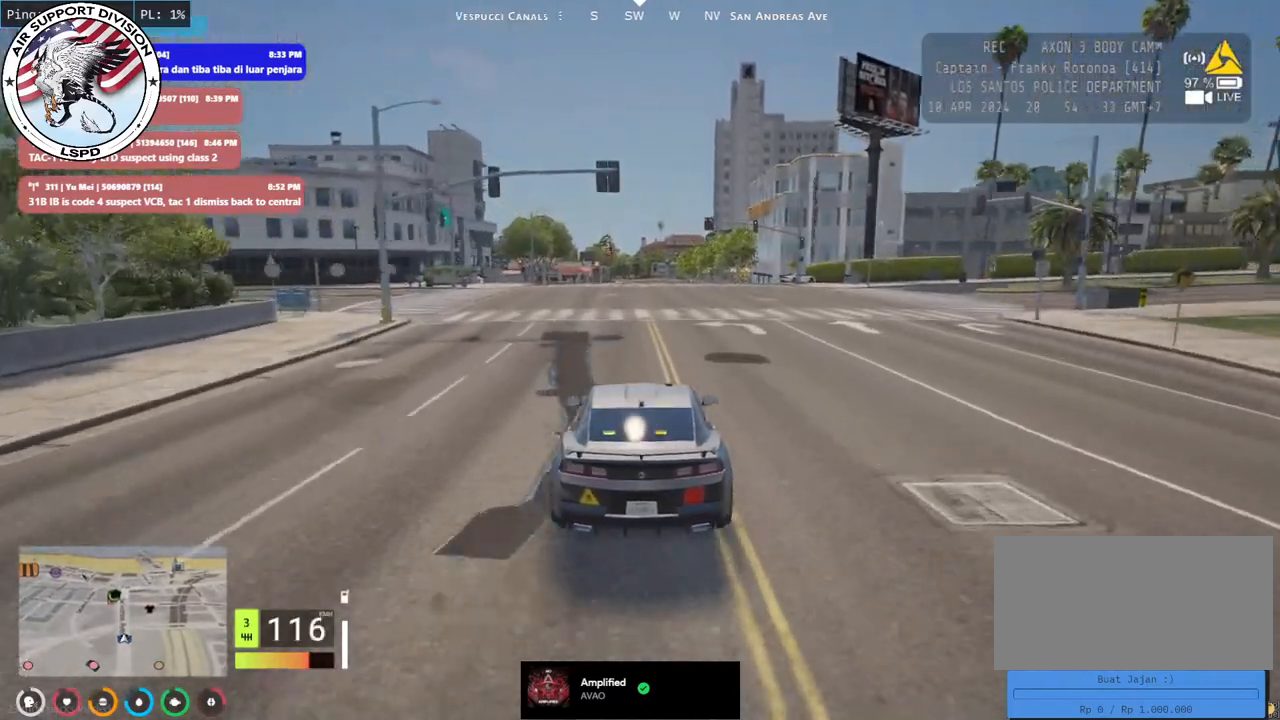
{"keys": ["w"], "mouse": [], "events": []}
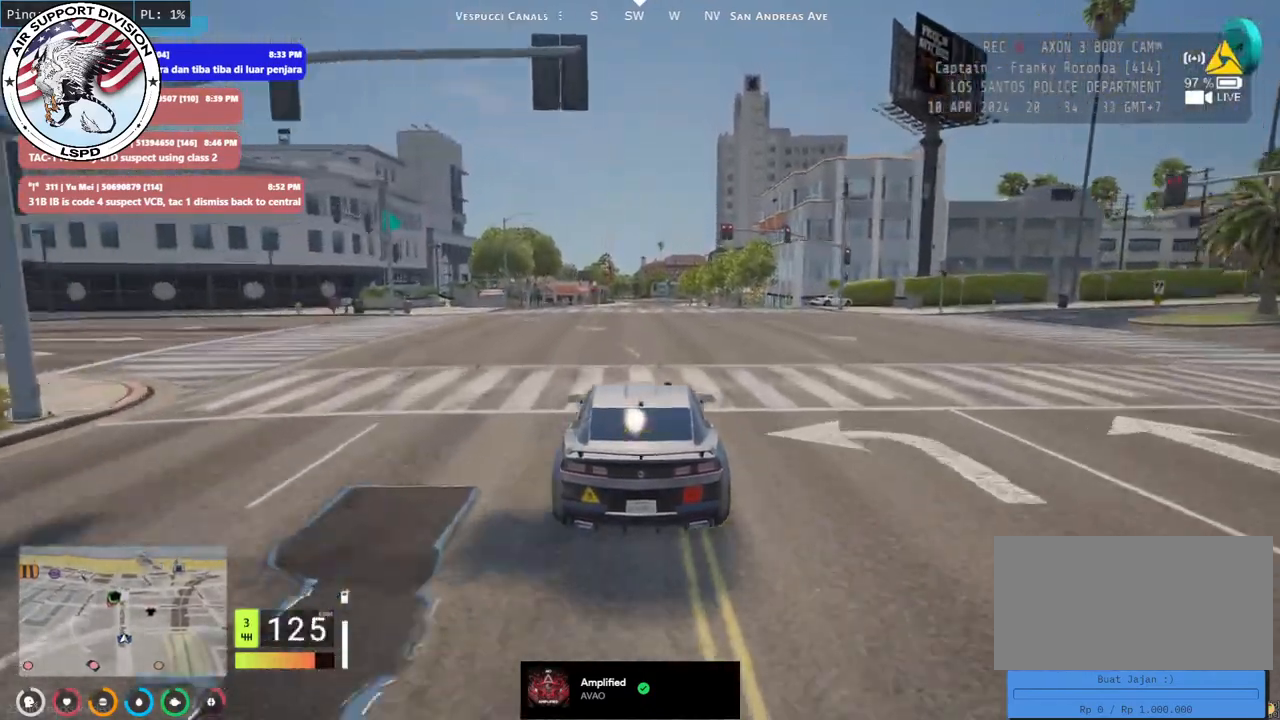
{"keys": ["w"], "mouse": [], "events": []}
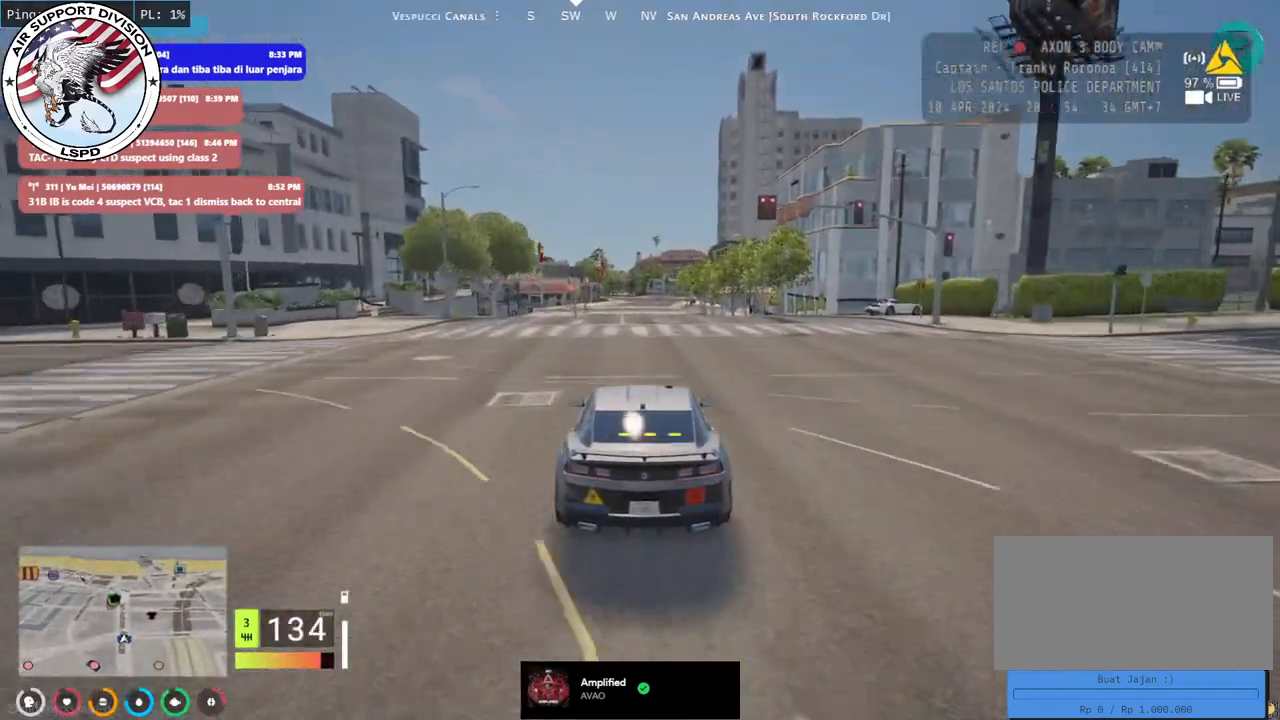
{"keys": ["d", "w"], "mouse": [], "events": [[50, "a", "down"], [217, "a", "up"], [484, "d", "down"]]}
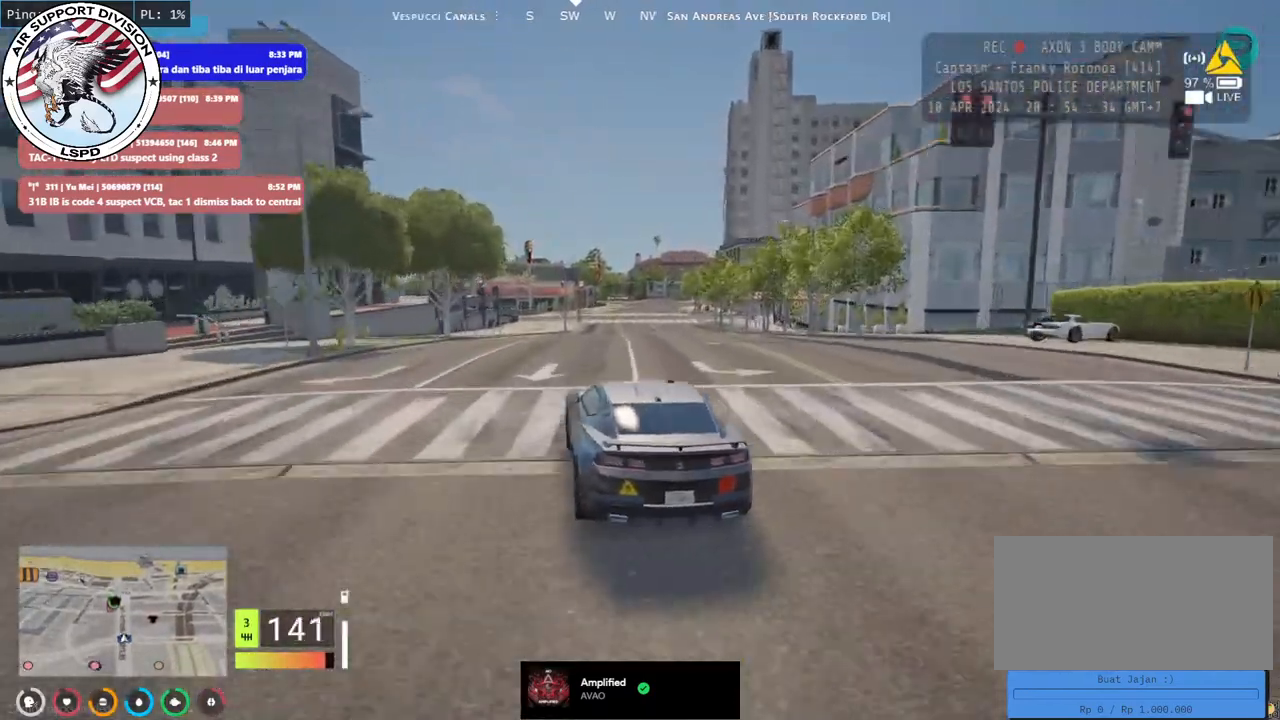
{"keys": ["w"], "mouse": [], "events": [[167, "d", "up"], [267, "d", "down"], [434, "d", "up"]]}
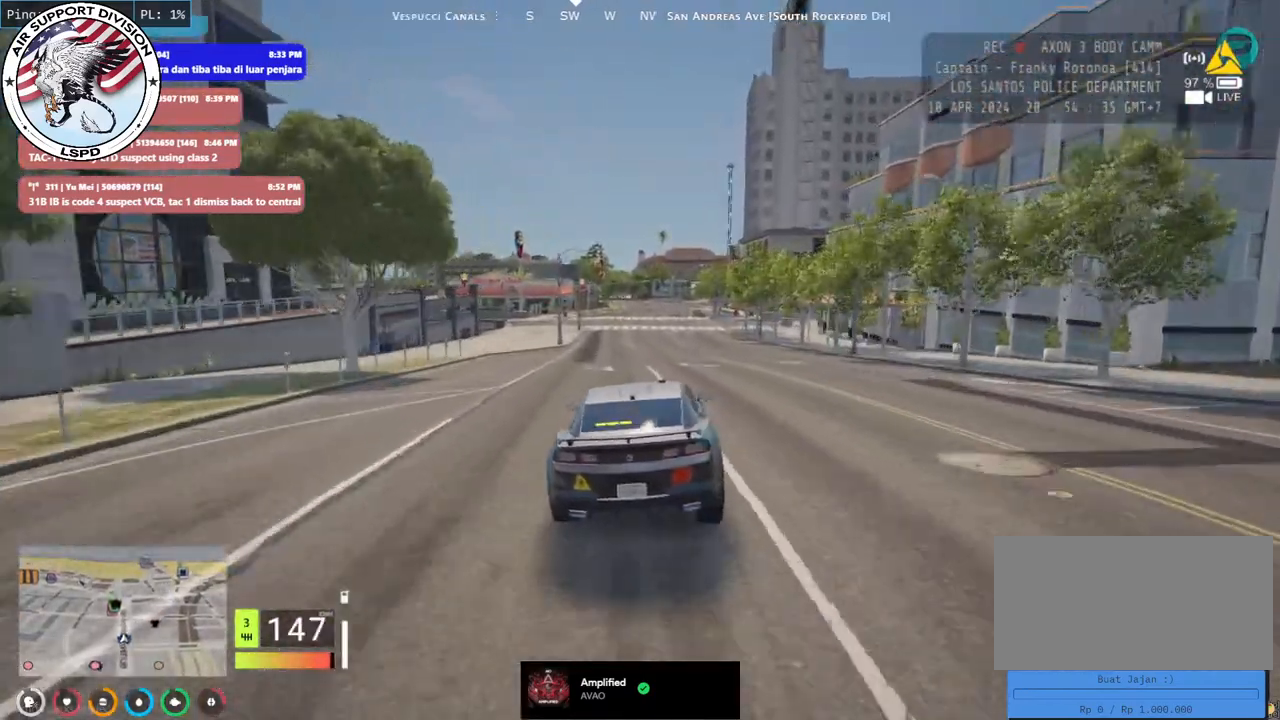
{"keys": ["w"], "mouse": [], "events": [[17, "d", "down"], [167, "d", "up"], [367, "d", "down"], [450, "d", "up"]]}
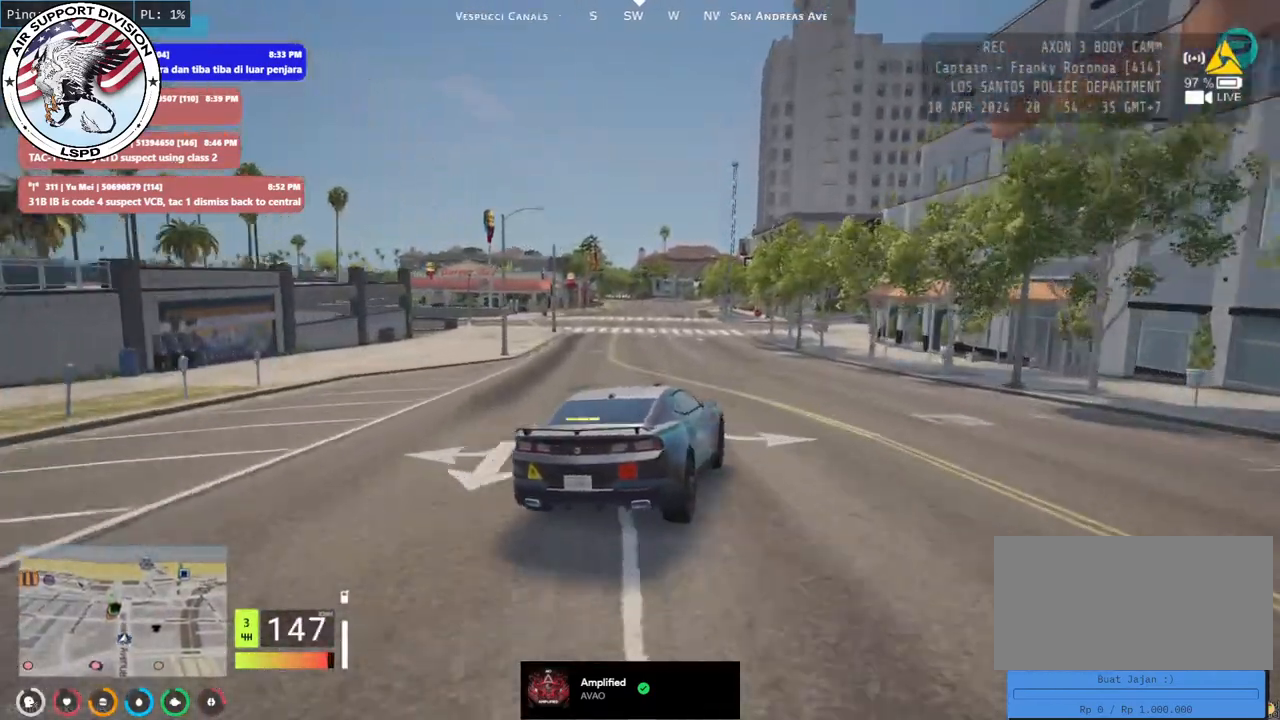
{"keys": ["a", "w"], "mouse": ["mb4"], "events": [[100, "a", "down"], [184, "a", "up"], [350, "mouse_mb4", "down"], [450, "a", "down"]]}
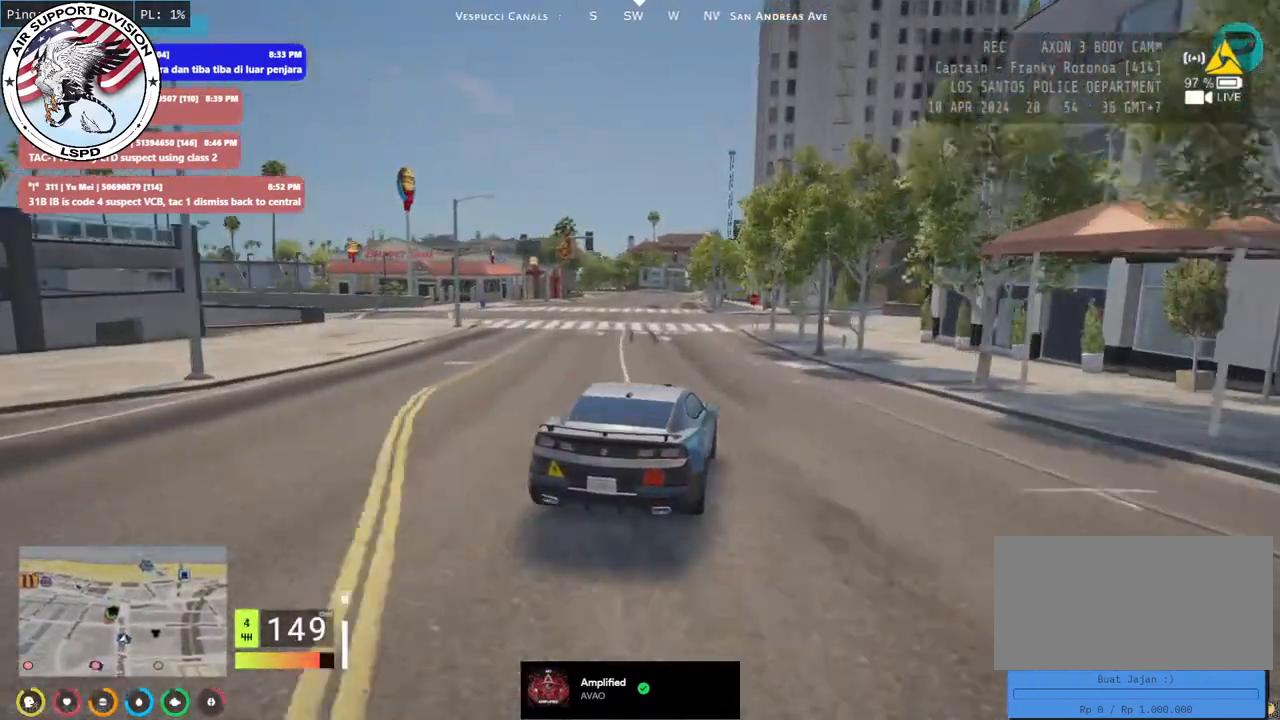
{"keys": ["s"], "mouse": ["mb4"], "events": [[50, "a", "up"], [84, "w", "up"], [234, "s", "down"]]}
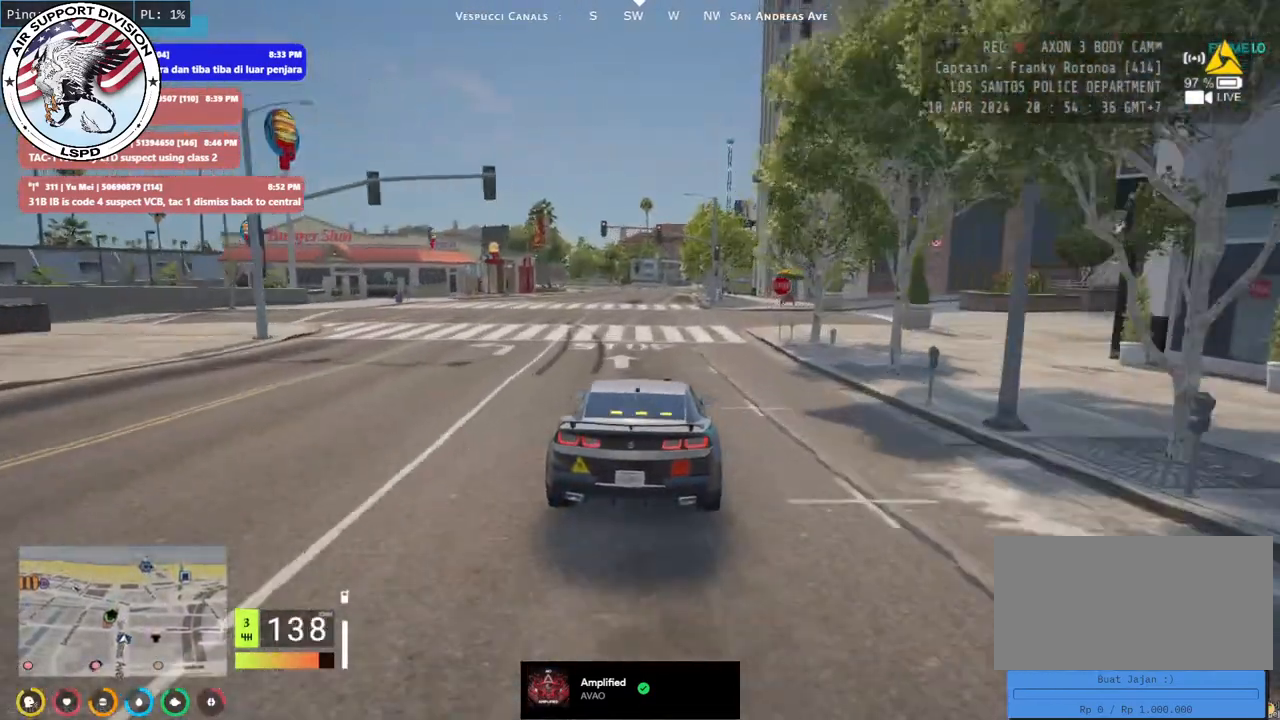
{"keys": [], "mouse": ["mb4"], "events": [[450, "s", "up"]]}
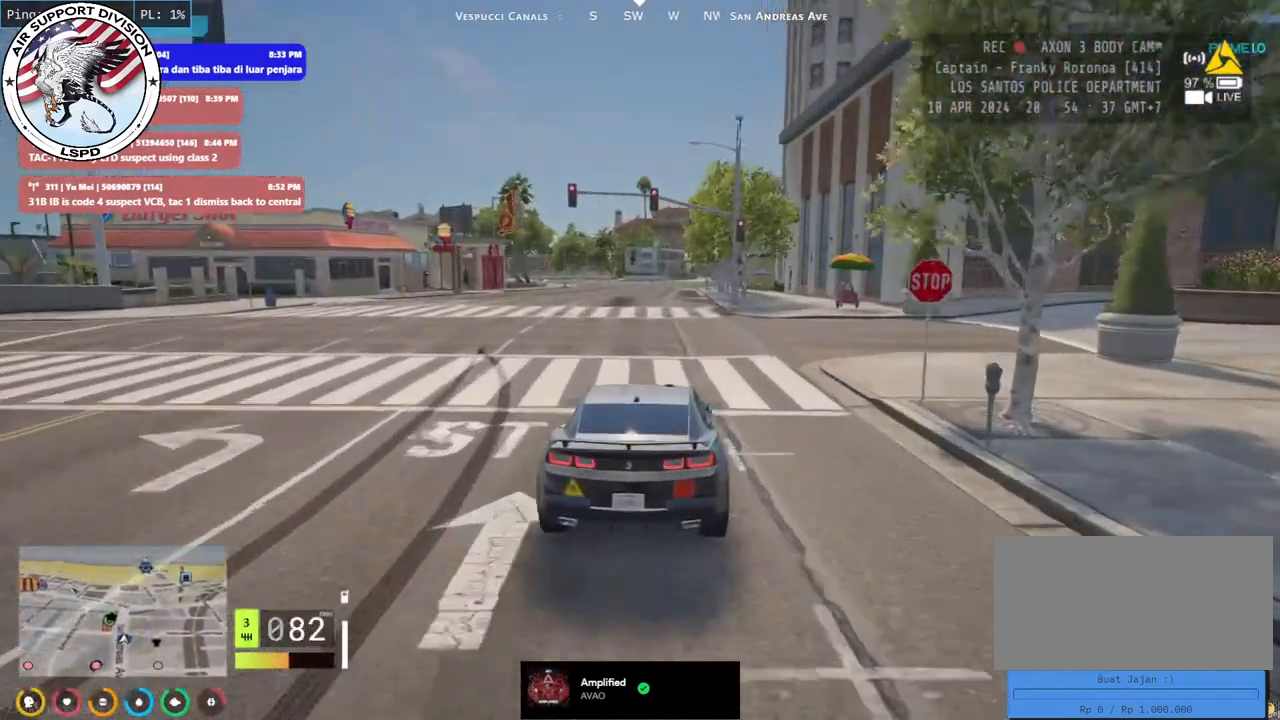
{"keys": ["w"], "mouse": ["mb4"], "events": [[200, "w", "down"]]}
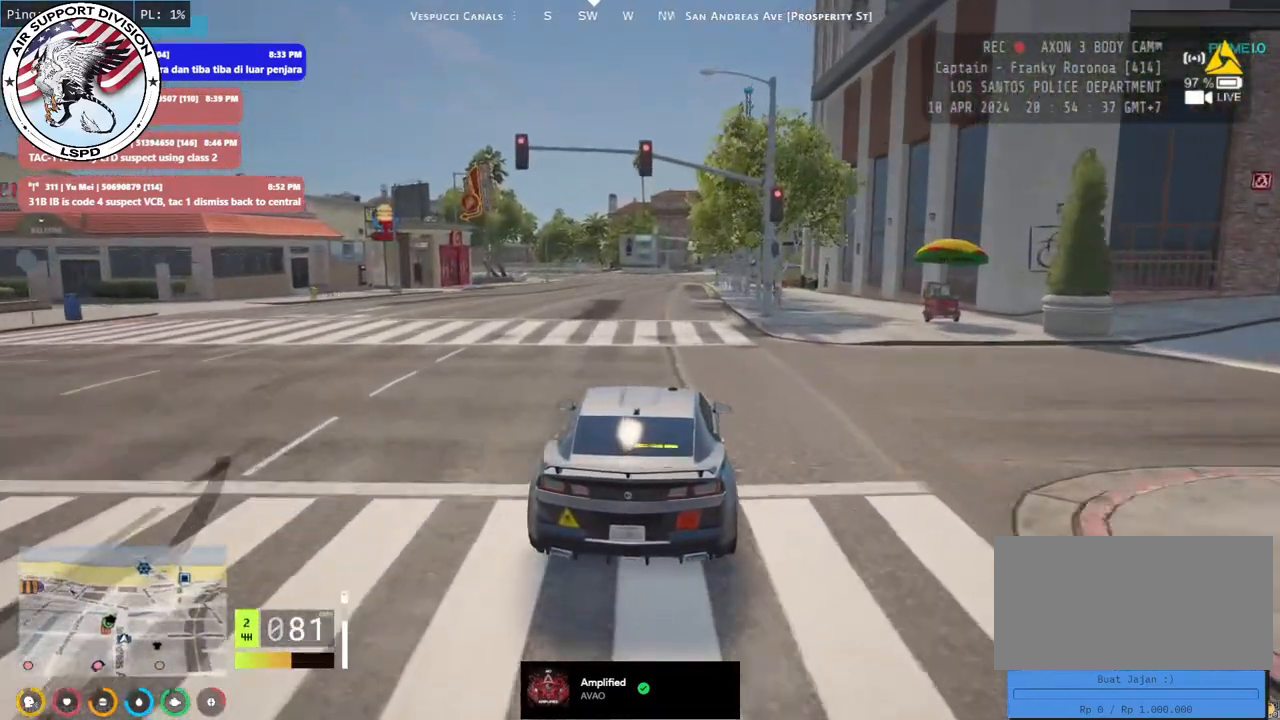
{"keys": ["w"], "mouse": ["mb4"], "events": []}
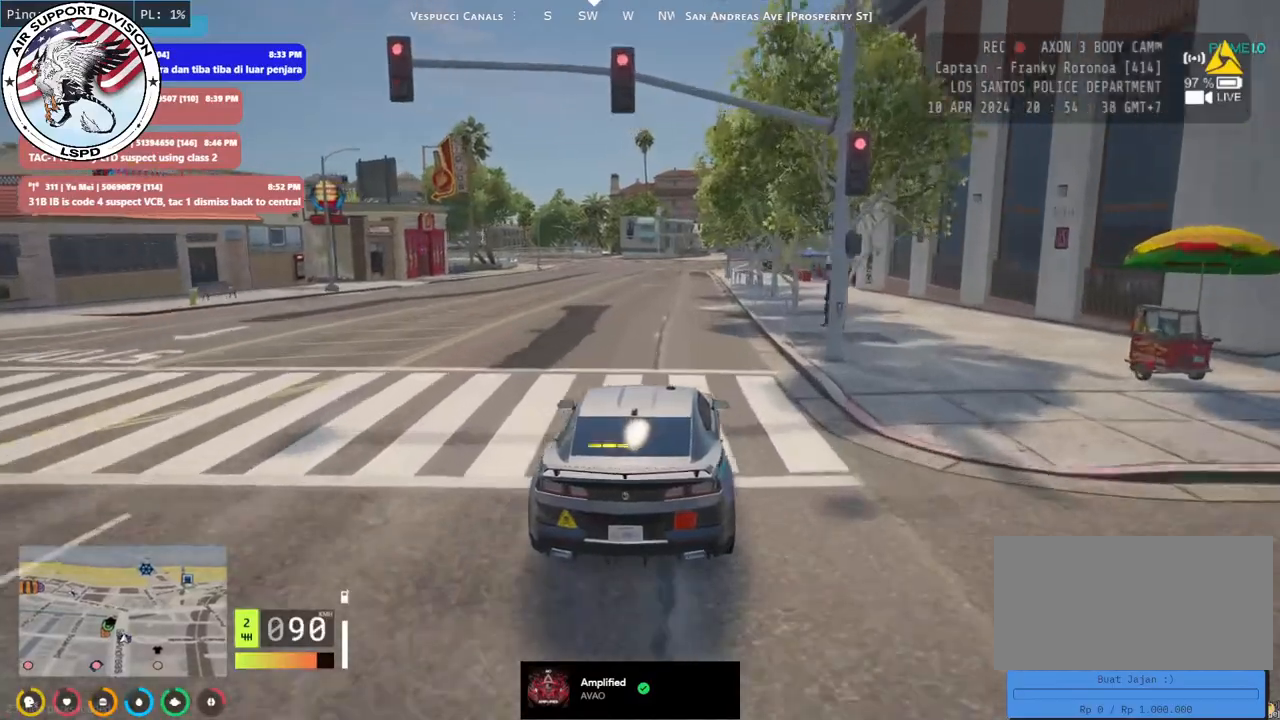
{"keys": ["s"], "mouse": ["mb4"], "events": [[317, "w", "up"], [484, "s", "down"]]}
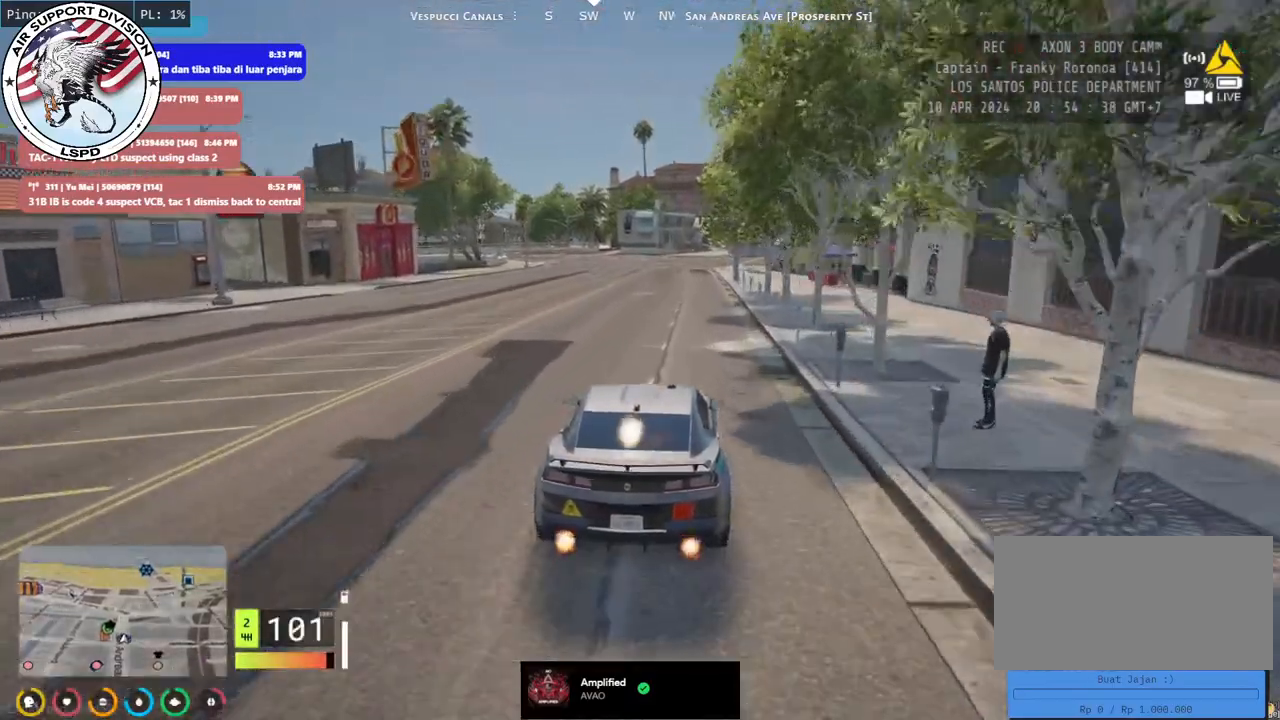
{"keys": ["a", "s"], "mouse": ["mb4"], "events": [[167, "a", "down"]]}
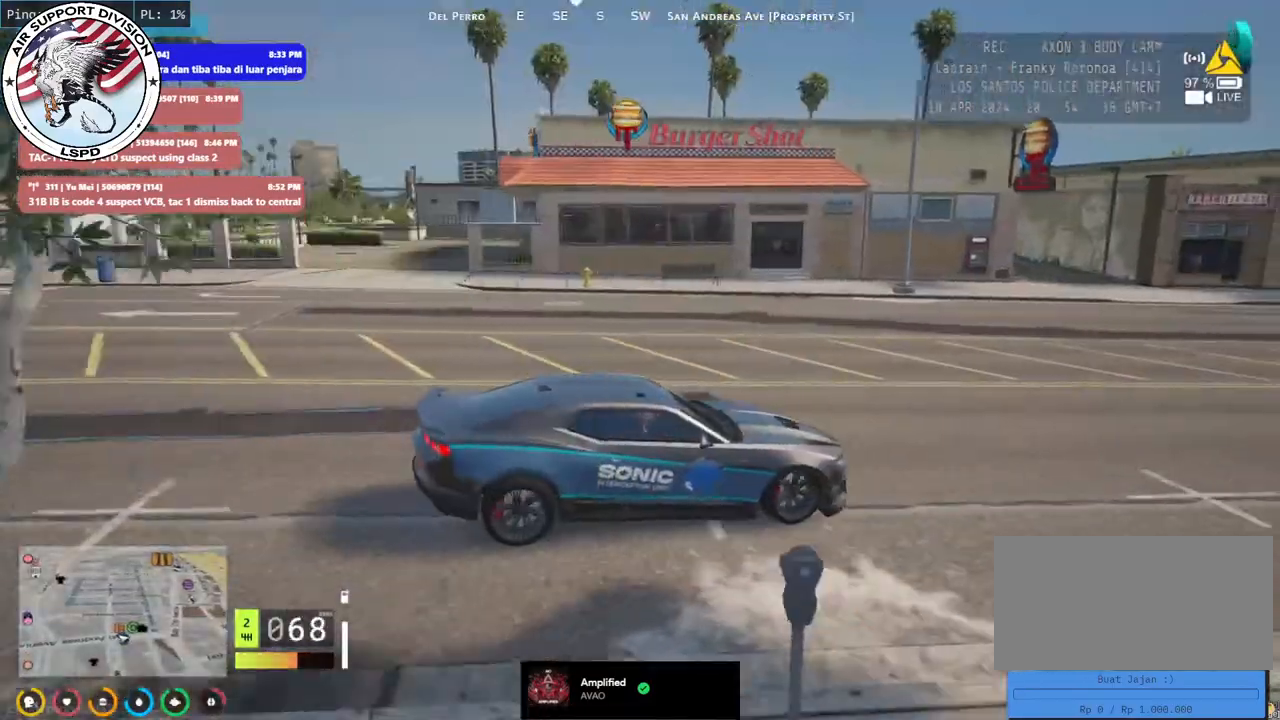
{"keys": ["a", "space"], "mouse": ["mb4"], "events": [[100, "space", "down"], [367, "s", "up"]]}
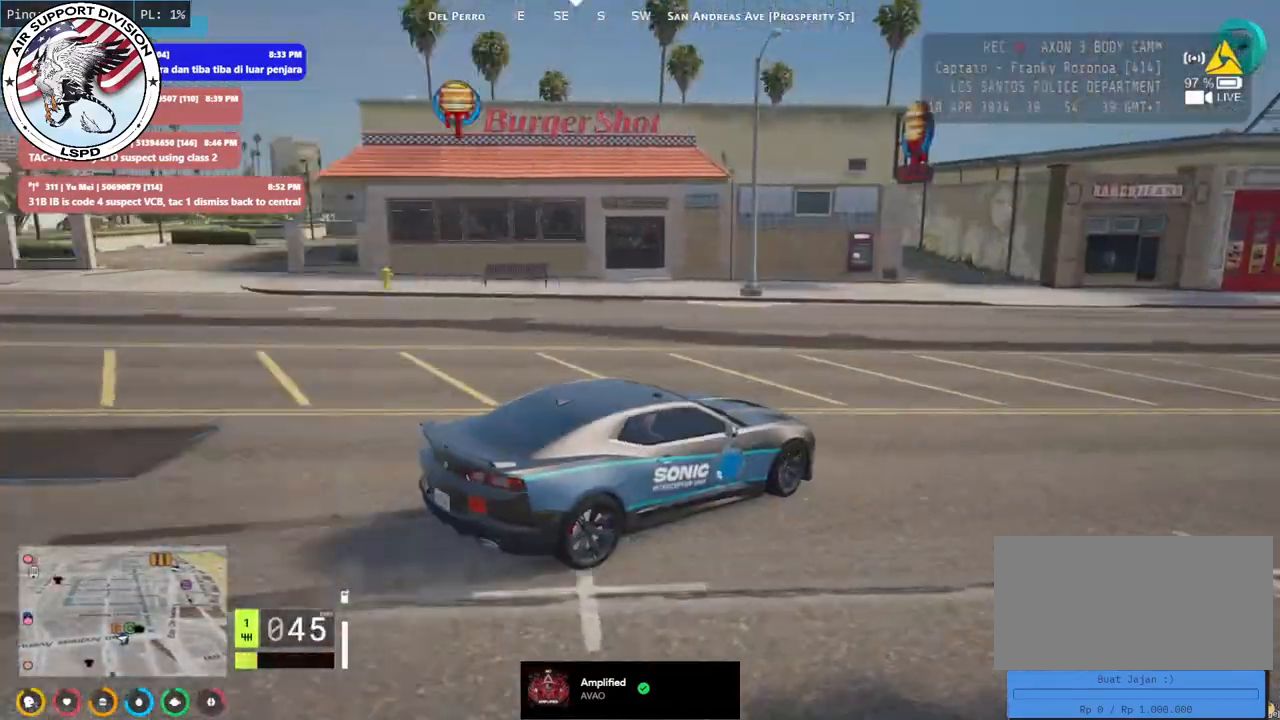
{"keys": ["a", "w"], "mouse": ["mb4"], "events": [[150, "w", "down"], [284, "space", "up"]]}
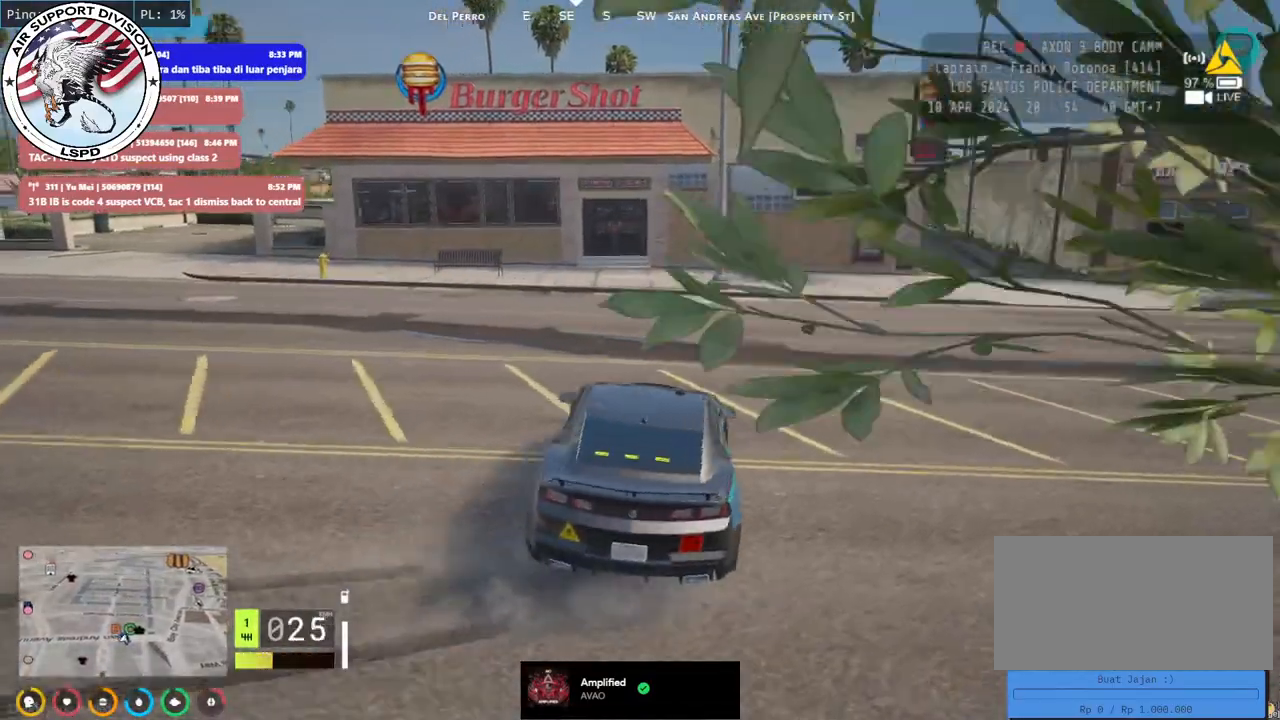
{"keys": ["a", "w"], "mouse": ["mb4"], "events": [[234, "a", "up"], [350, "a", "down"]]}
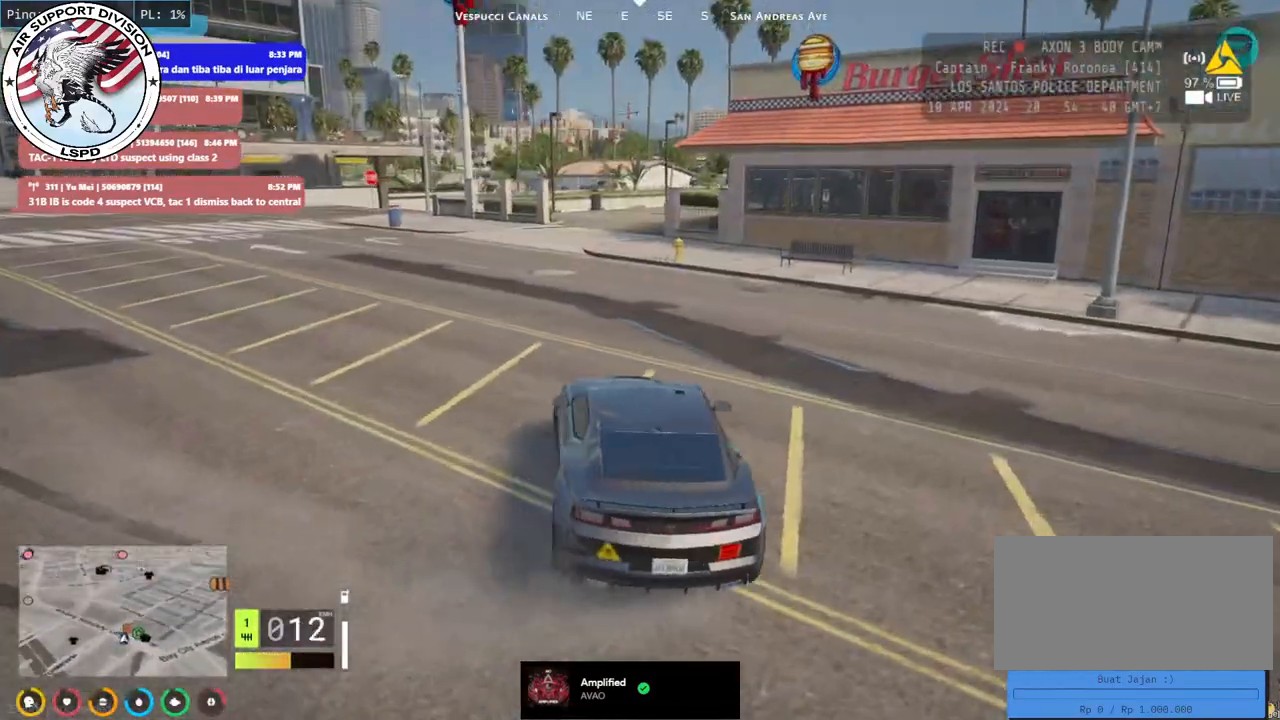
{"keys": ["a", "w"], "mouse": ["mb4"], "events": [[250, "a", "up"], [450, "a", "down"]]}
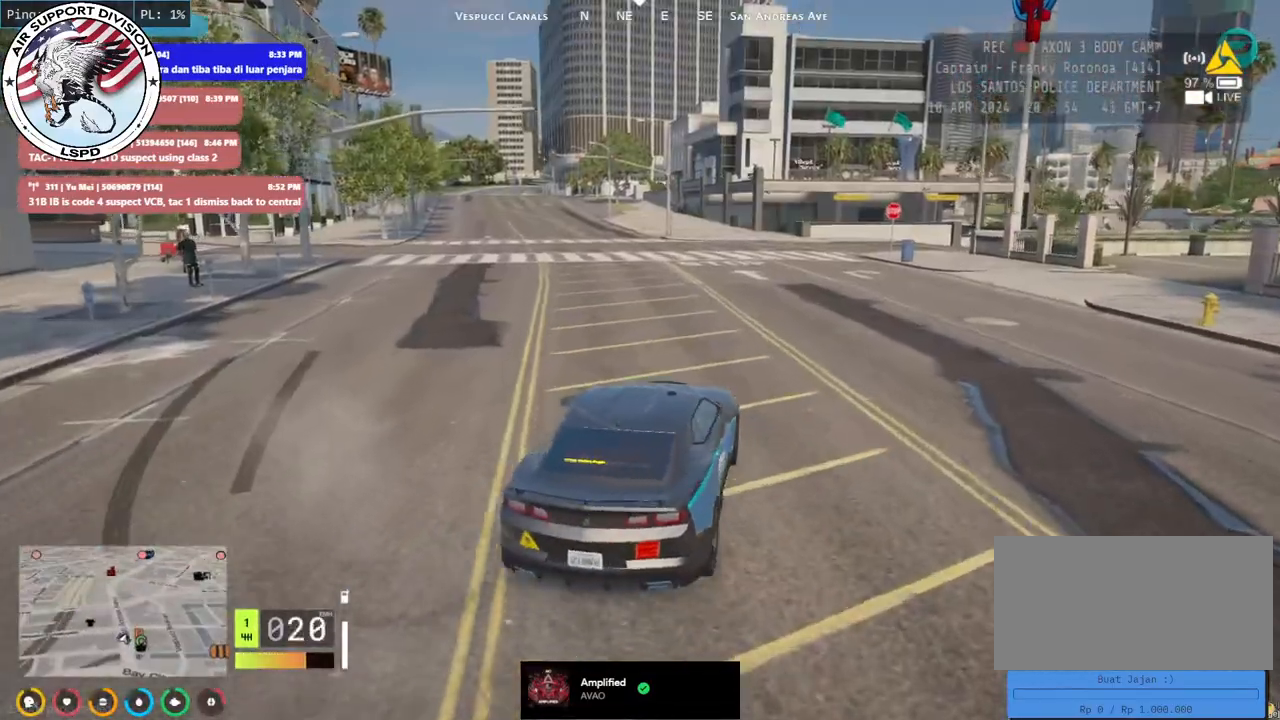
{"keys": ["w"], "mouse": ["mb4"], "events": [[117, "a", "up"], [300, "a", "down"], [400, "a", "up"]]}
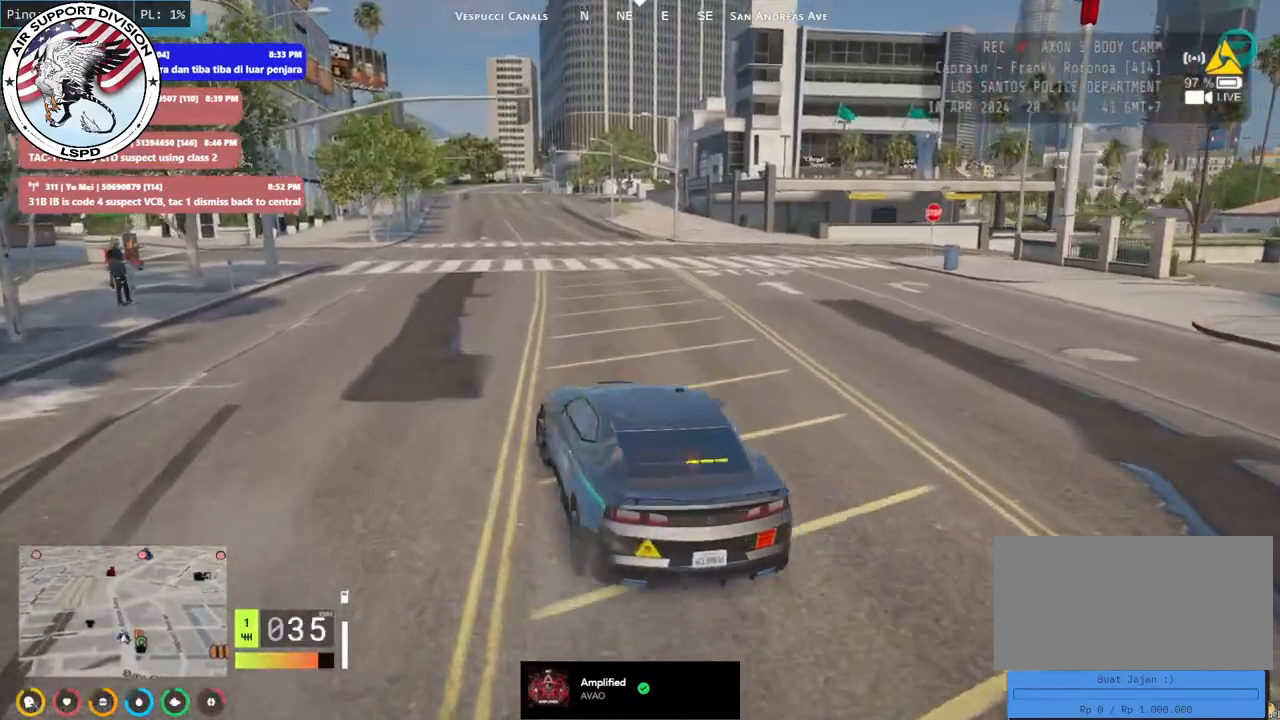
{"keys": ["w"], "mouse": [], "events": [[150, "d", "down"], [267, "d", "up"], [467, "mouse_mb4", "up"]]}
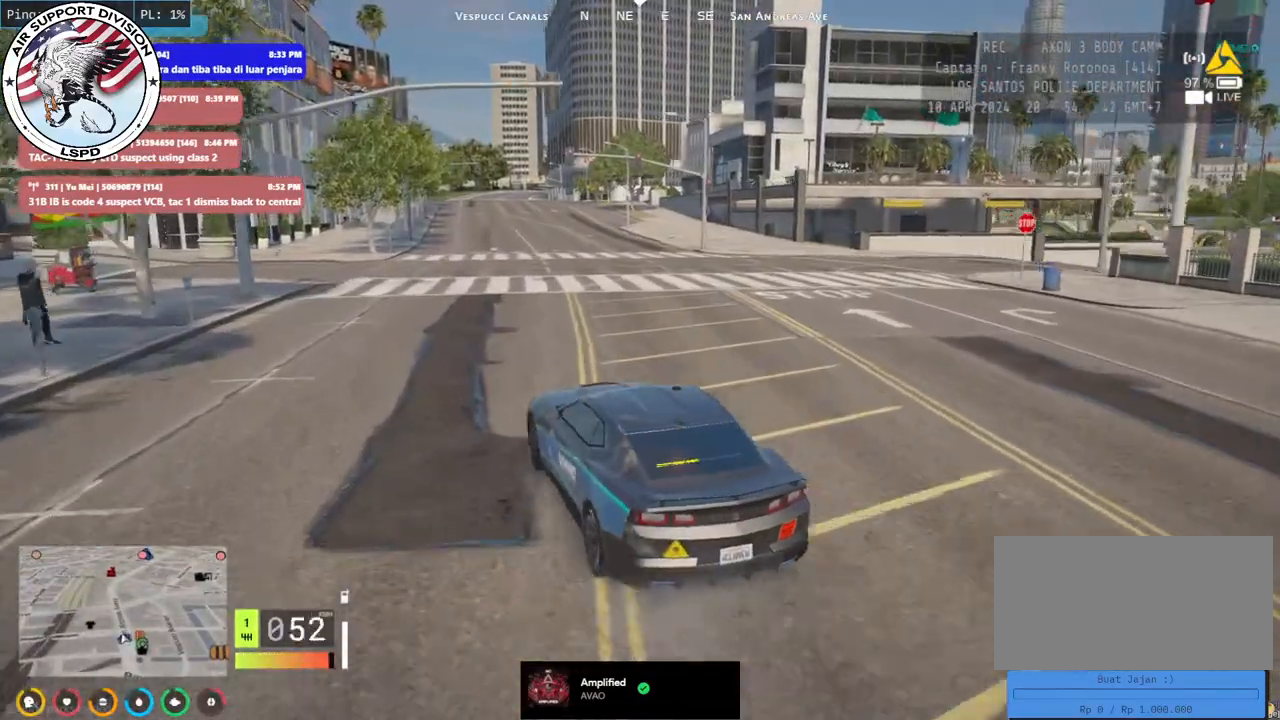
{"keys": ["w"], "mouse": [], "events": []}